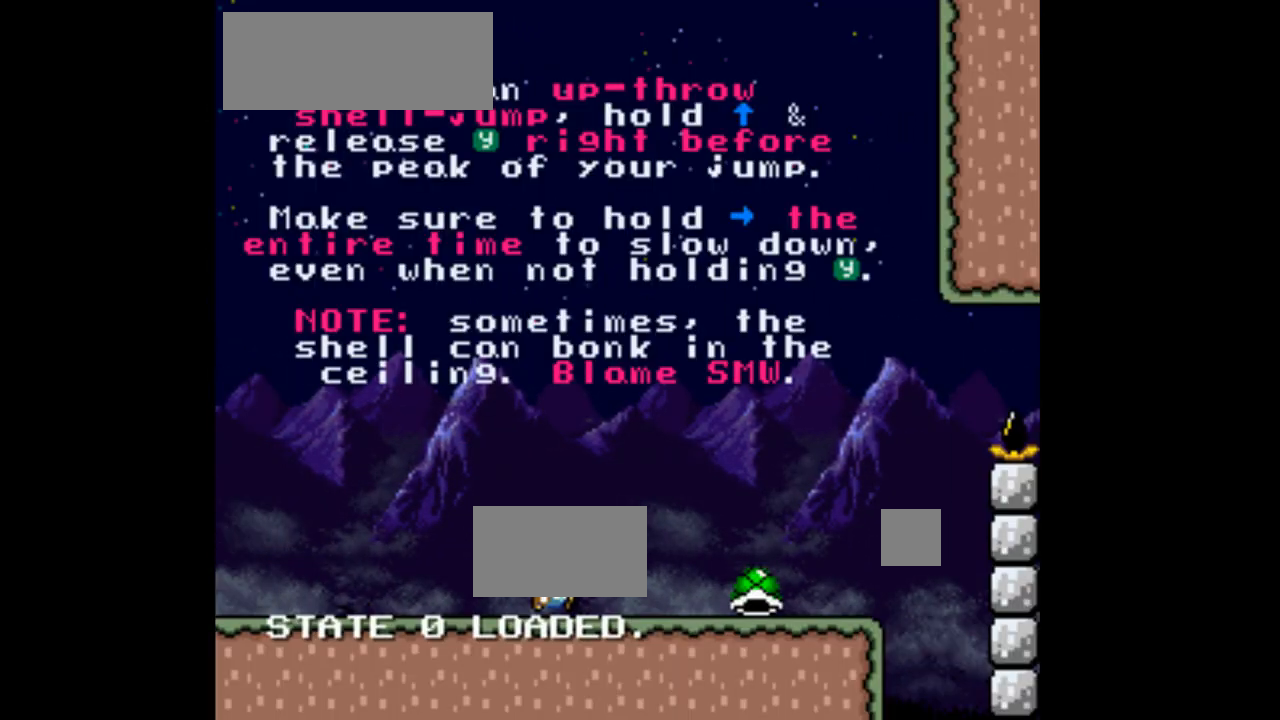
Gameplay with a controller (Nintendo layout); each line is a JSON object with the inputs held at the frame after it. "events" lists button and stick changes between this image and that frame as [ms after this image, input, new state], when the widget could be followed in between. Not read: L3 R1 R3.
{"buttons": ["Y"], "events": [[167, "DPAD_RIGHT", "up"]]}
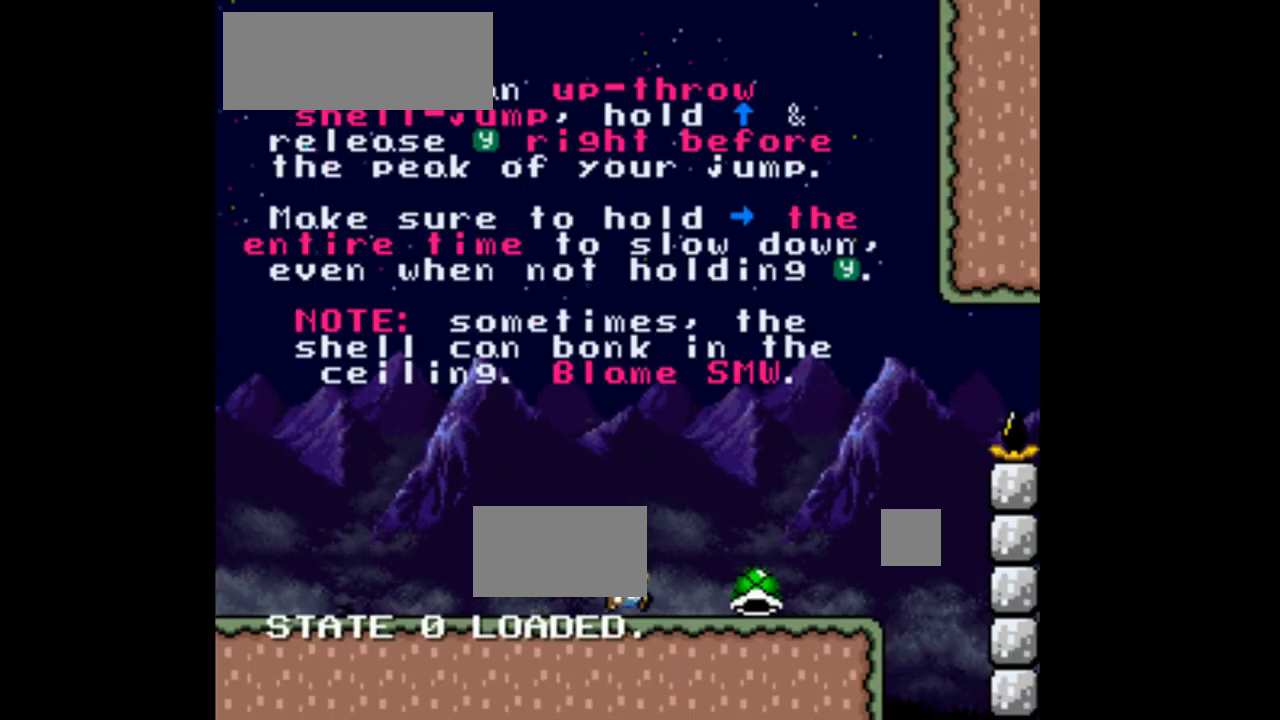
{"buttons": ["Y"], "events": []}
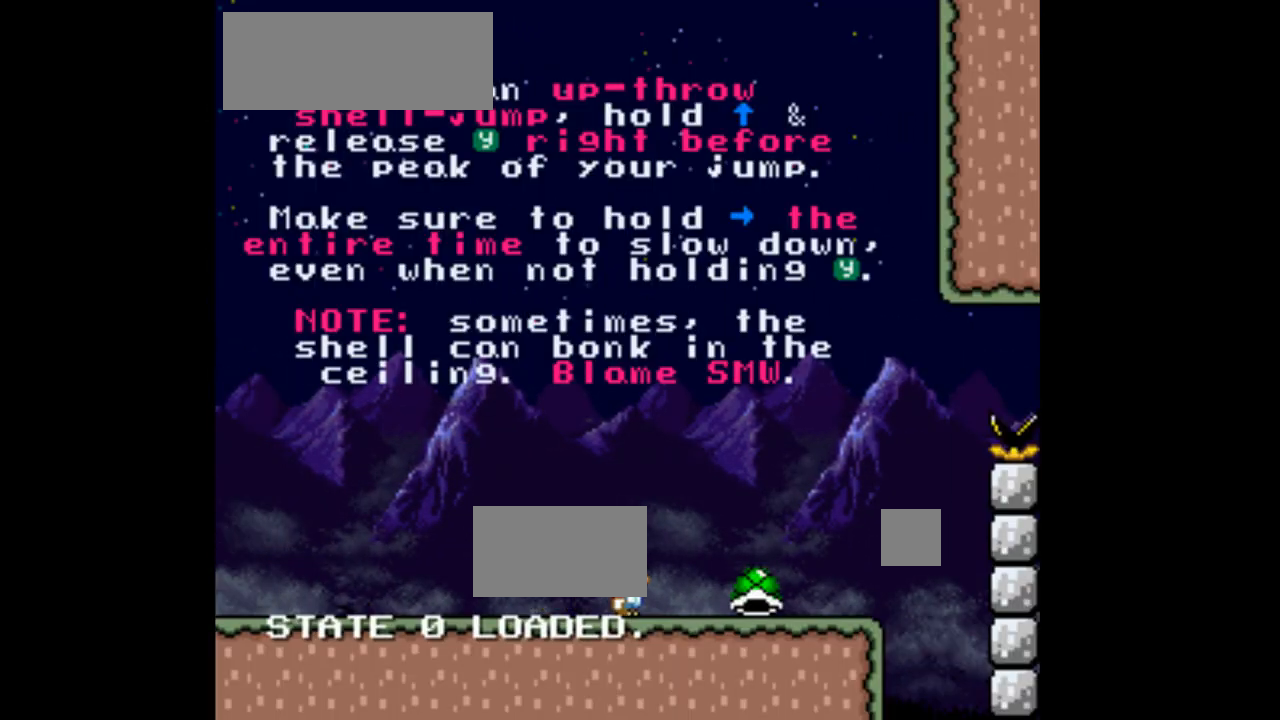
{"buttons": ["Y"], "events": []}
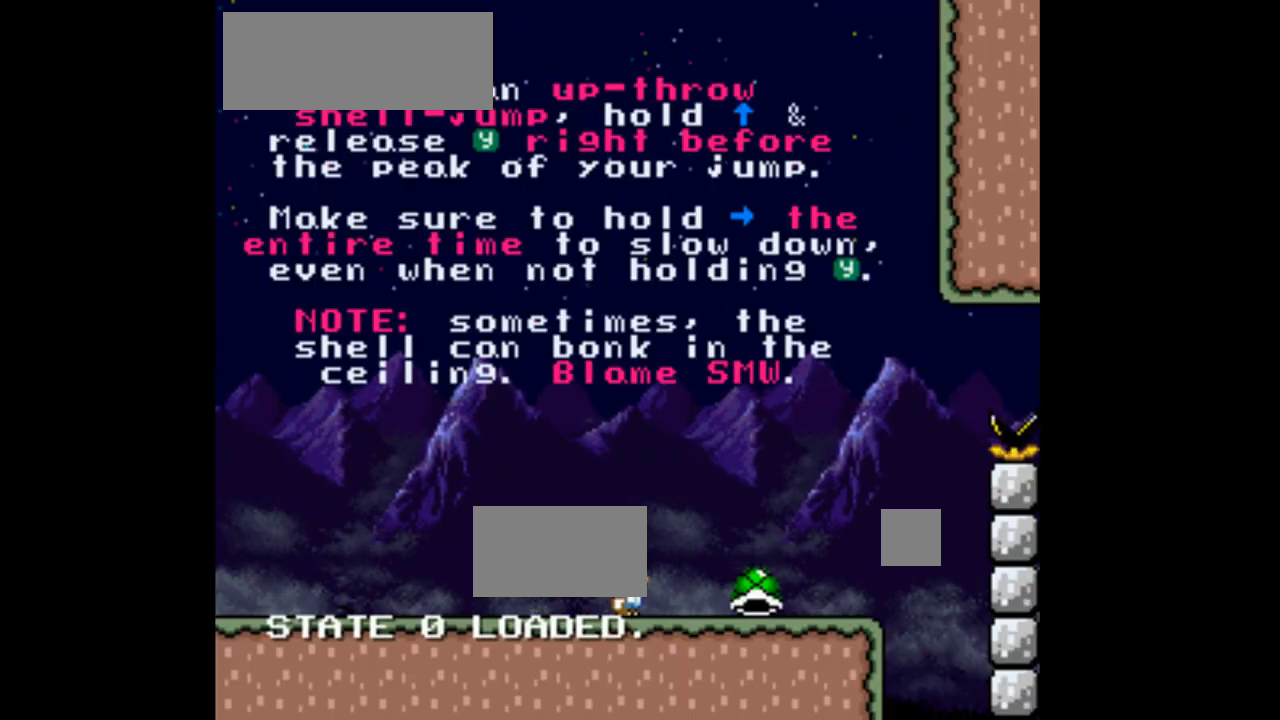
{"buttons": ["Y"], "events": []}
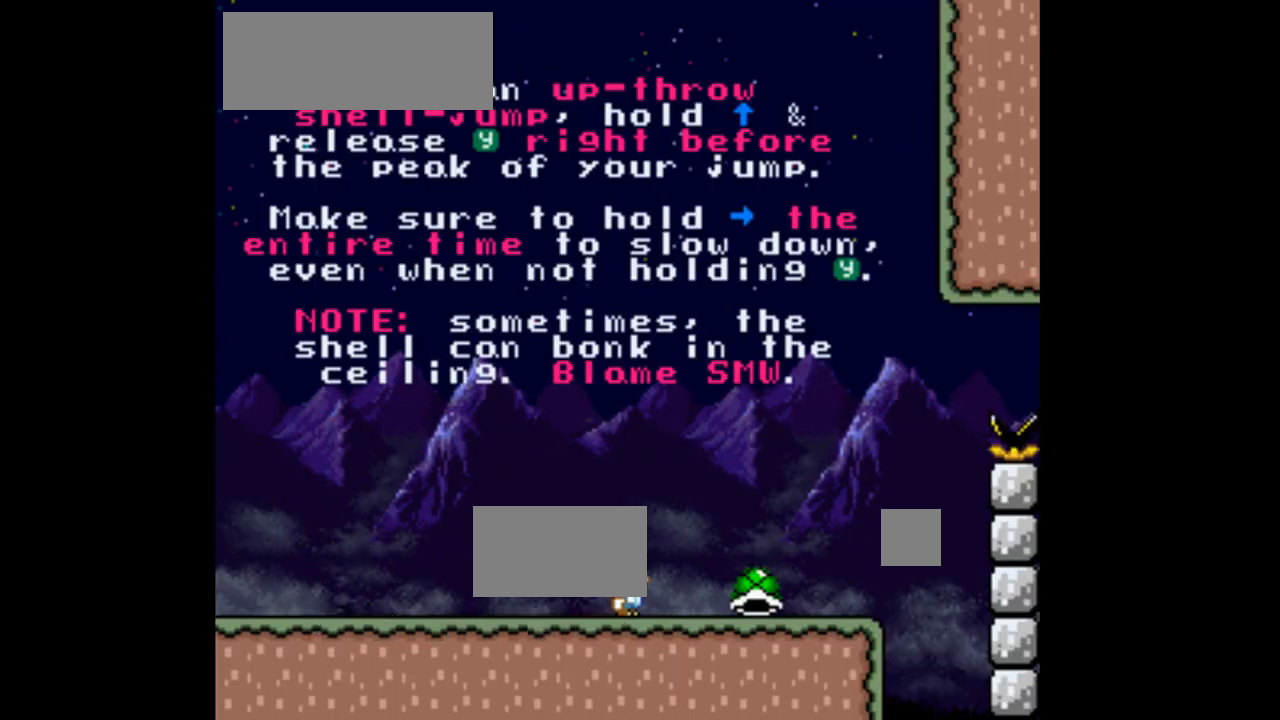
{"buttons": ["Y"], "events": []}
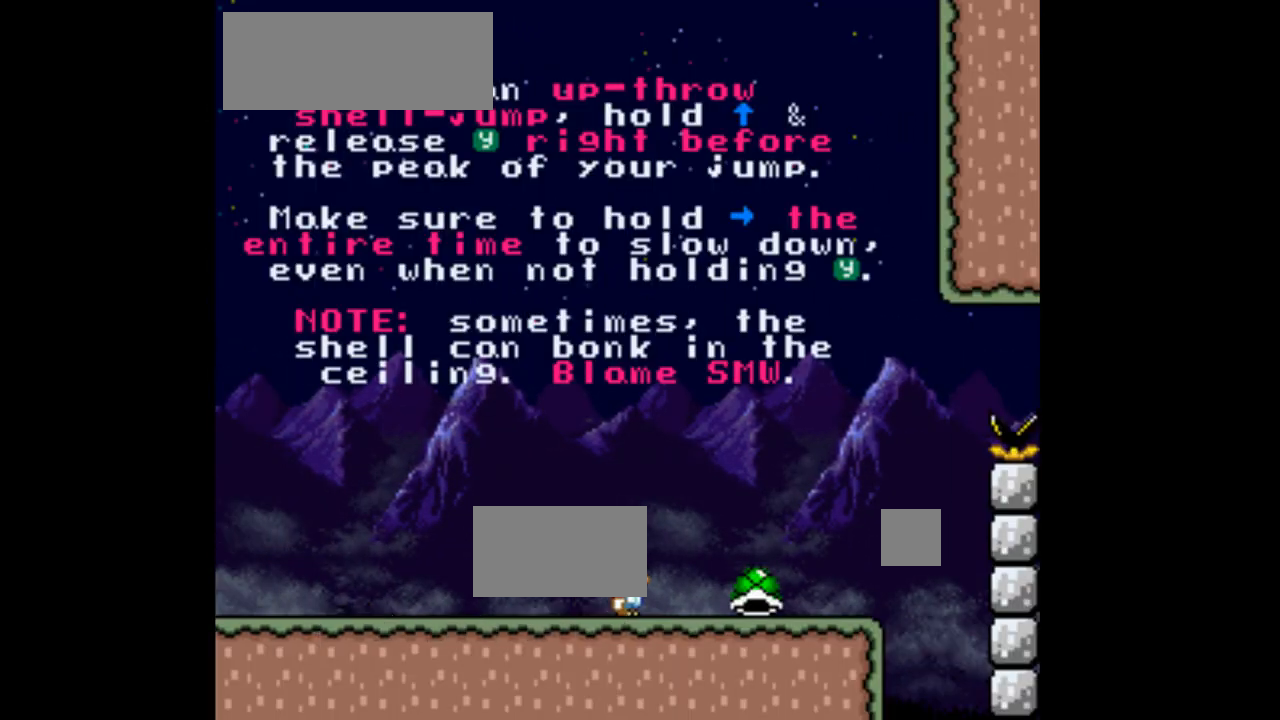
{"buttons": ["Y"], "events": []}
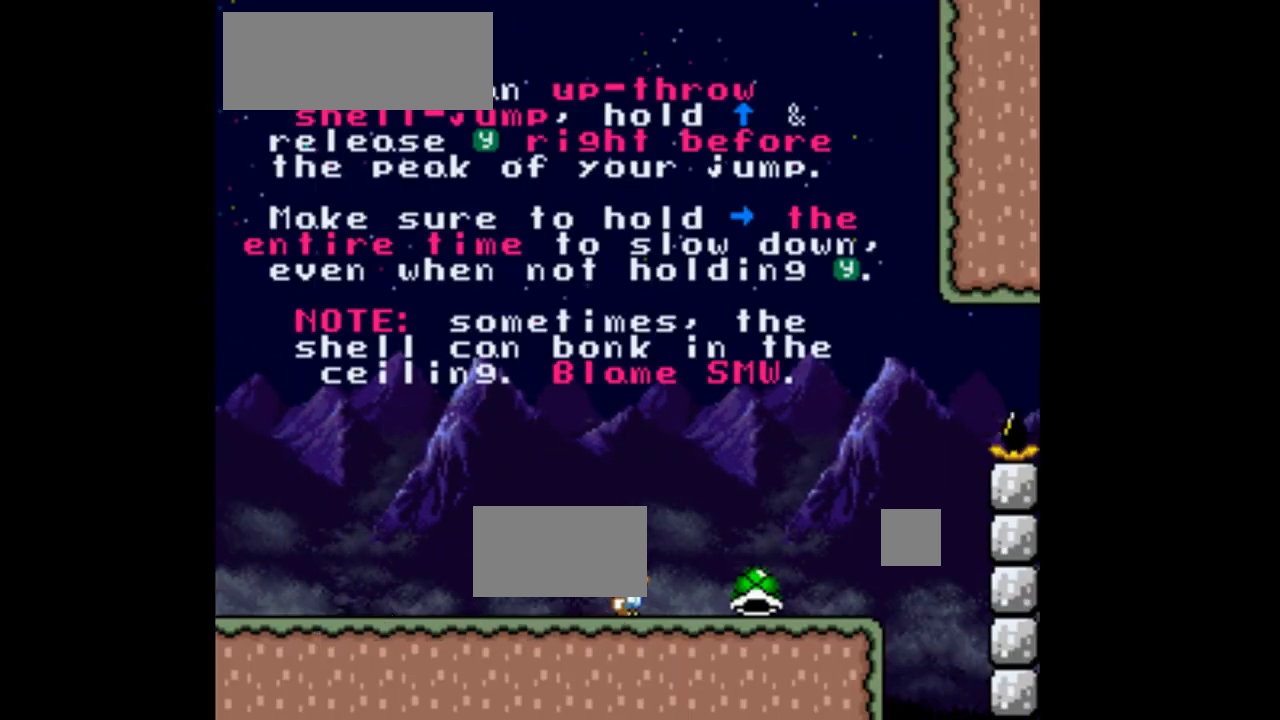
{"buttons": ["Y"], "events": []}
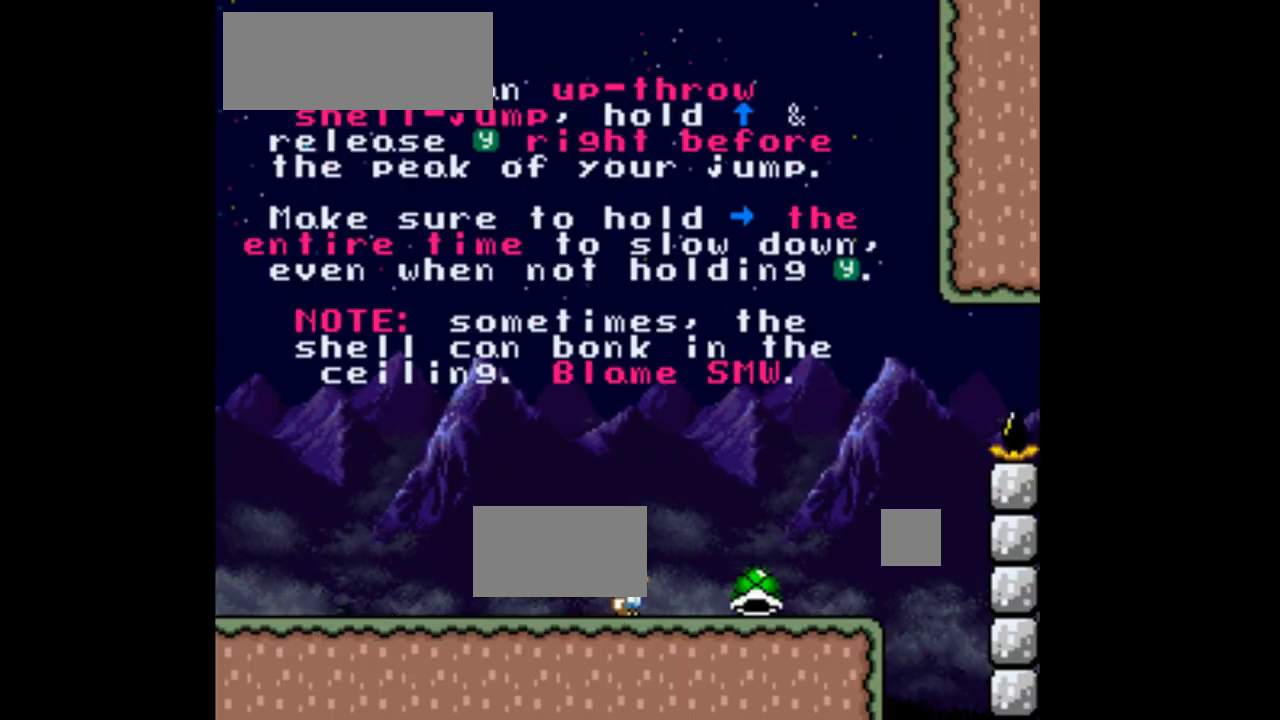
{"buttons": ["Y"], "events": []}
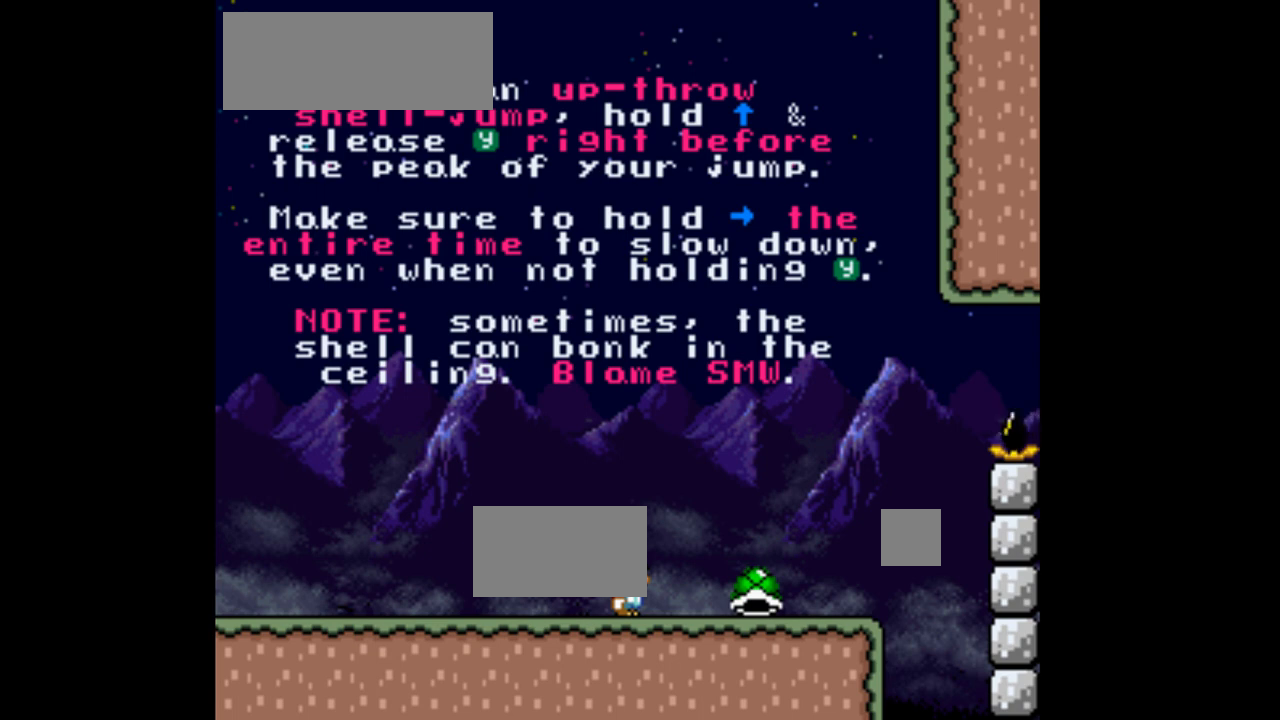
{"buttons": ["Y"], "events": []}
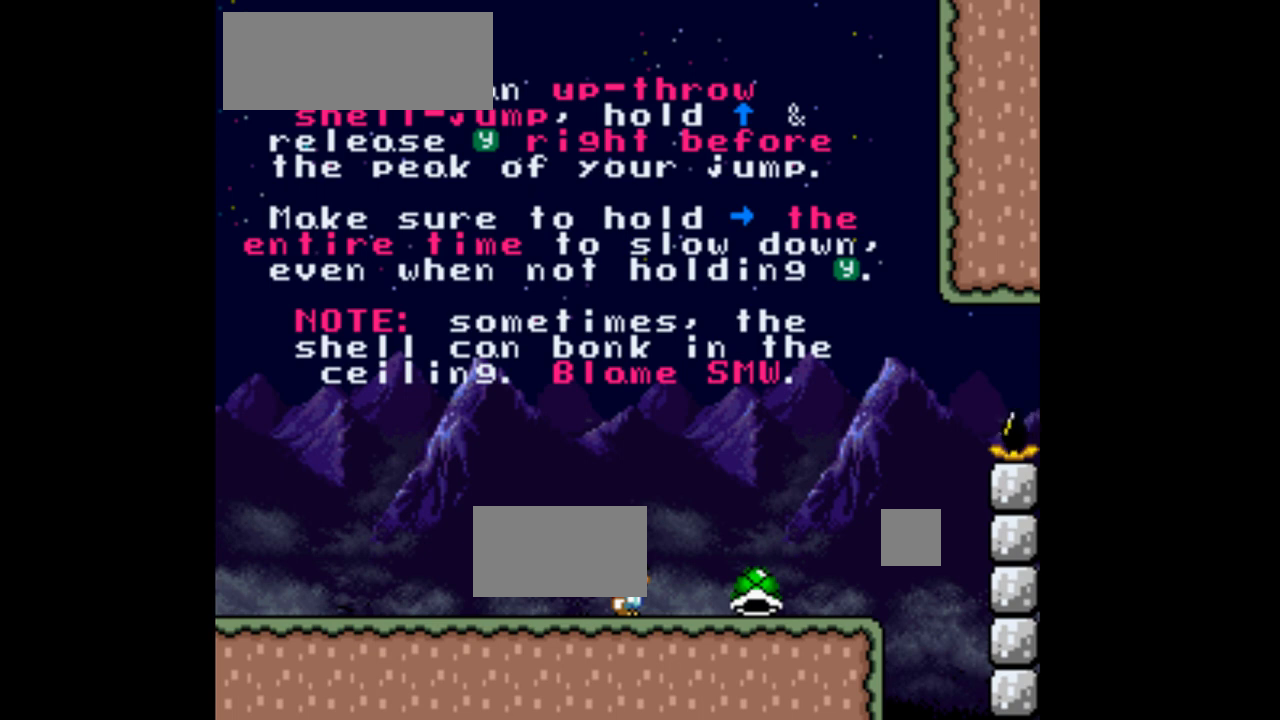
{"buttons": ["Y"], "events": []}
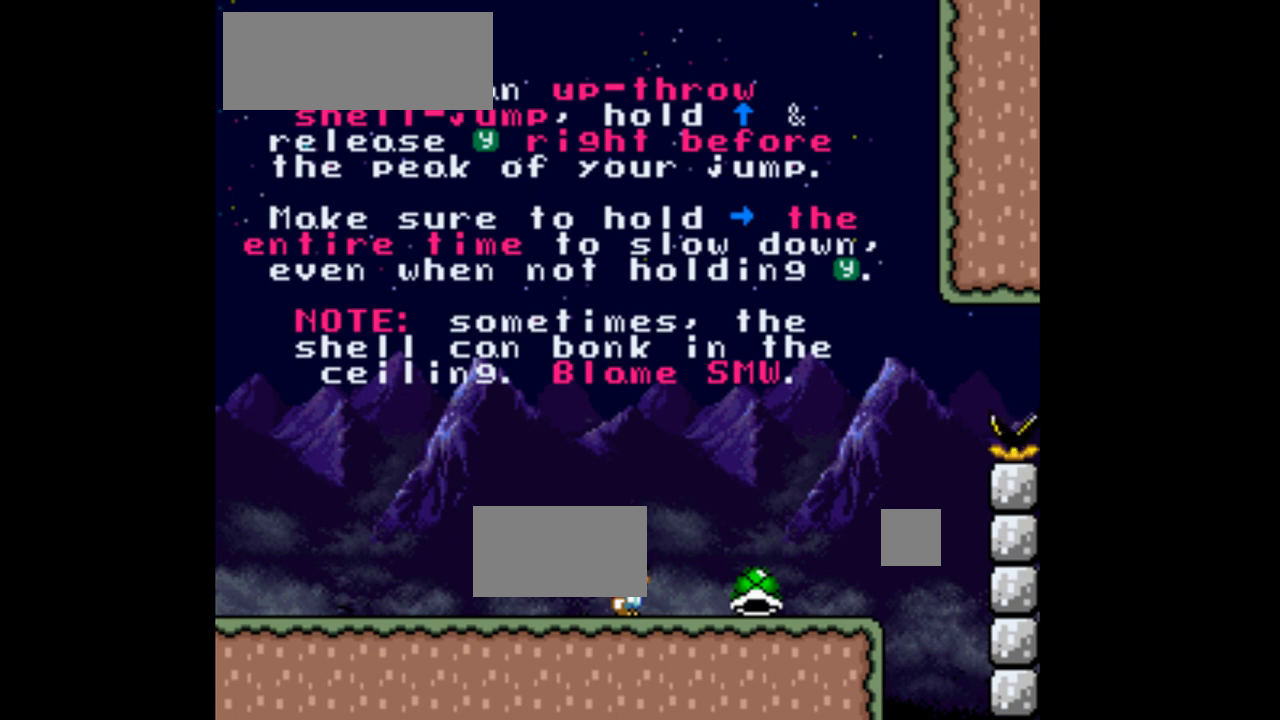
{"buttons": ["Y"], "events": []}
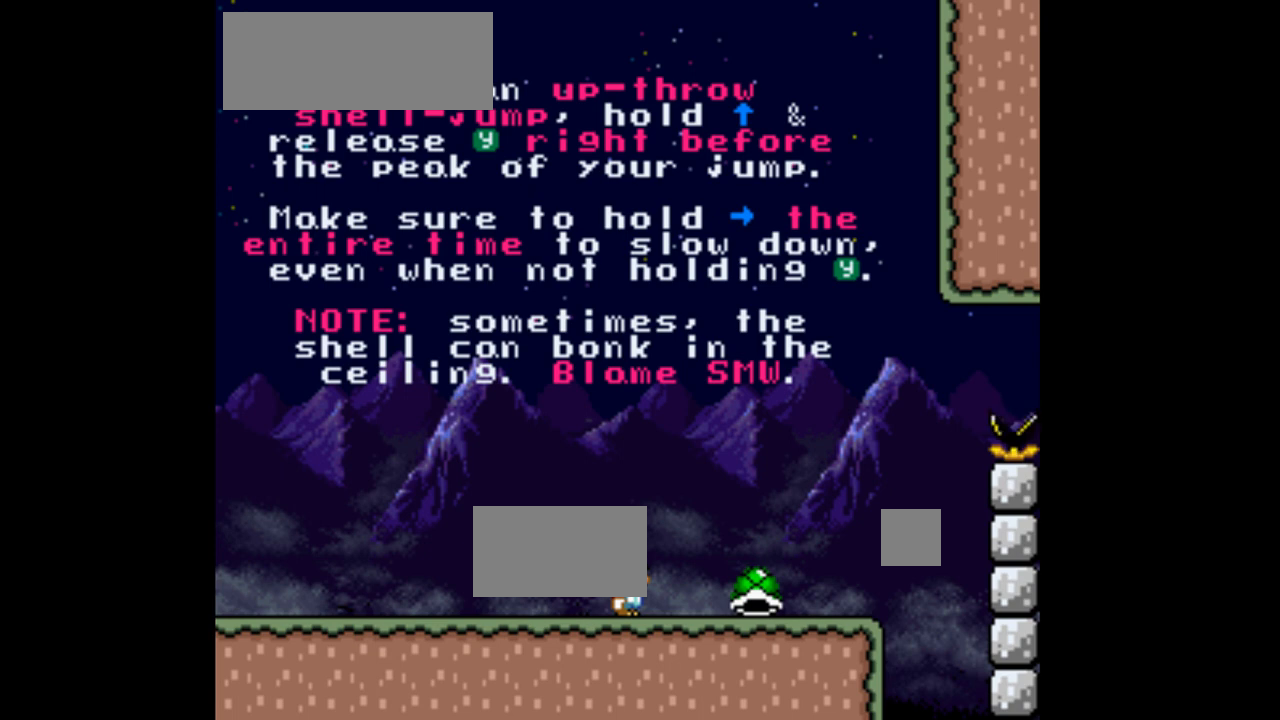
{"buttons": ["Y"], "events": []}
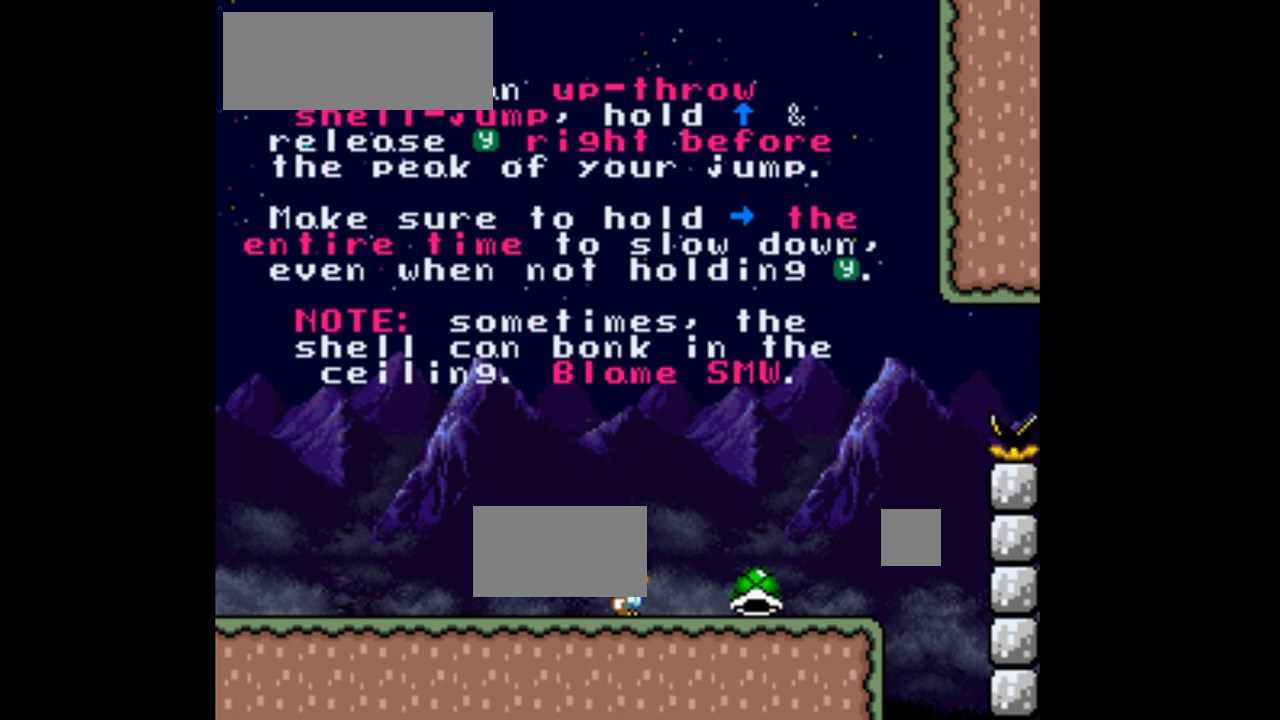
{"buttons": ["Y"], "events": []}
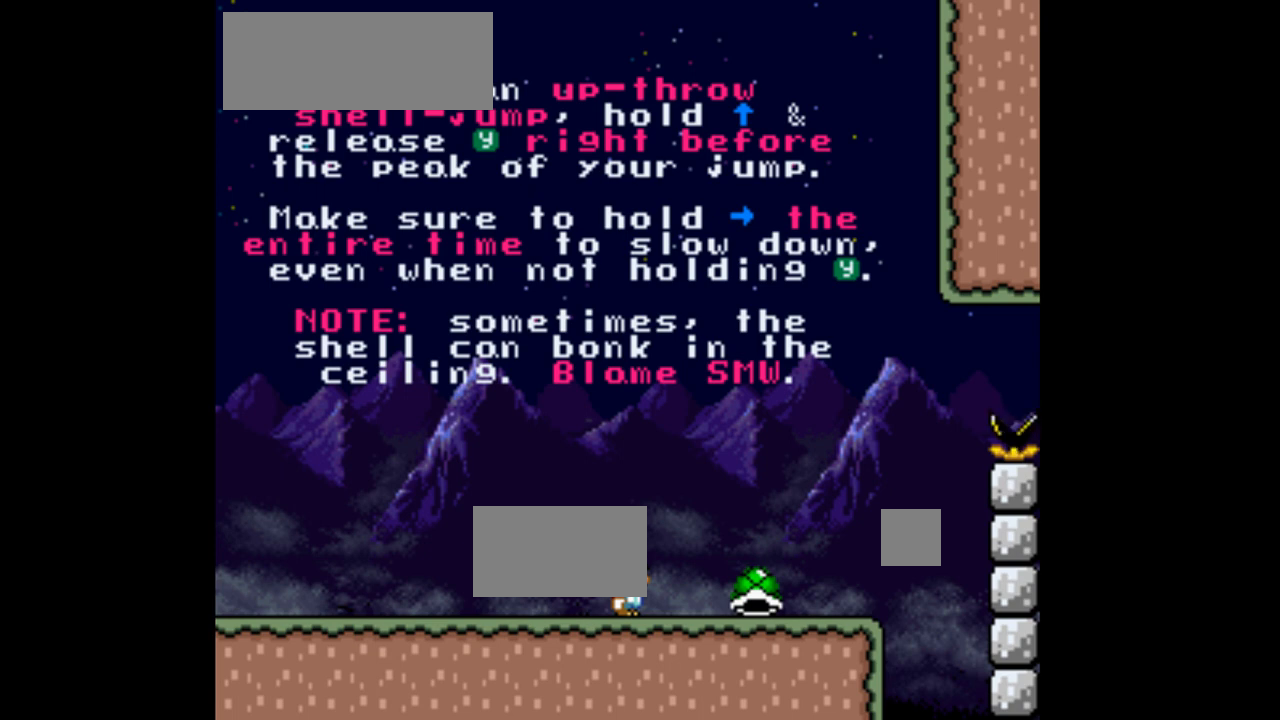
{"buttons": ["Y"], "events": []}
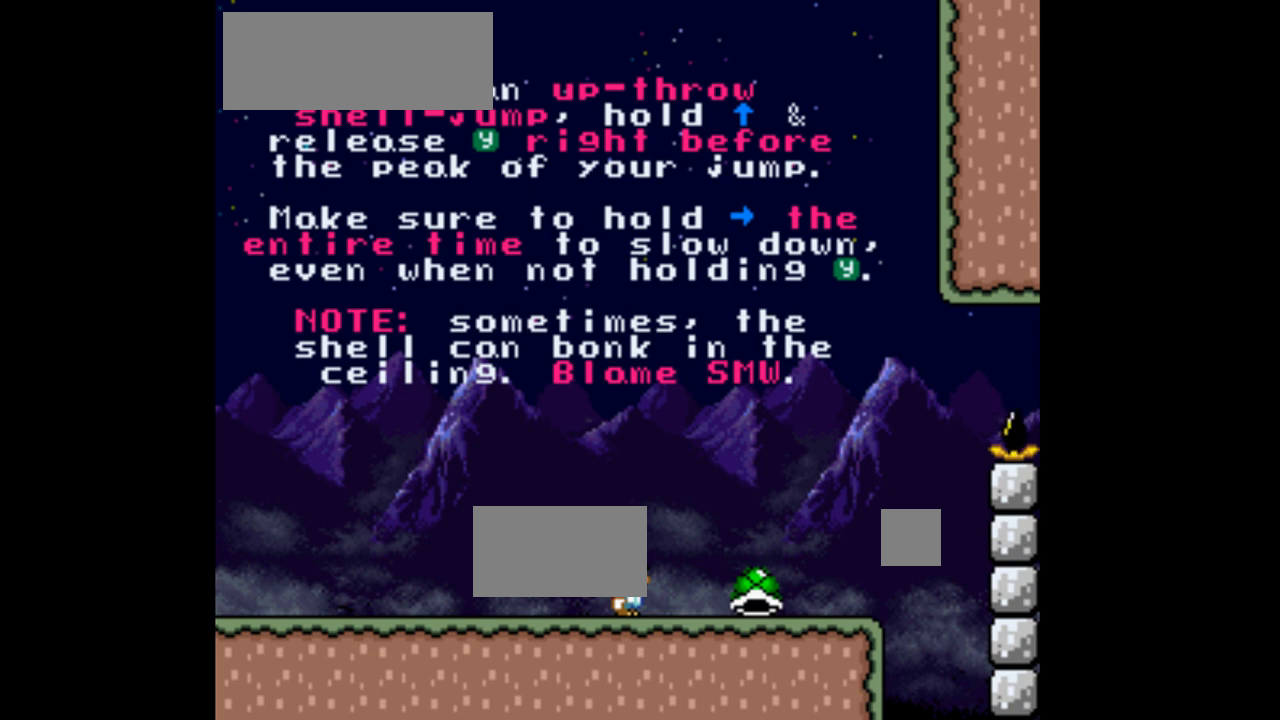
{"buttons": ["Y"], "events": []}
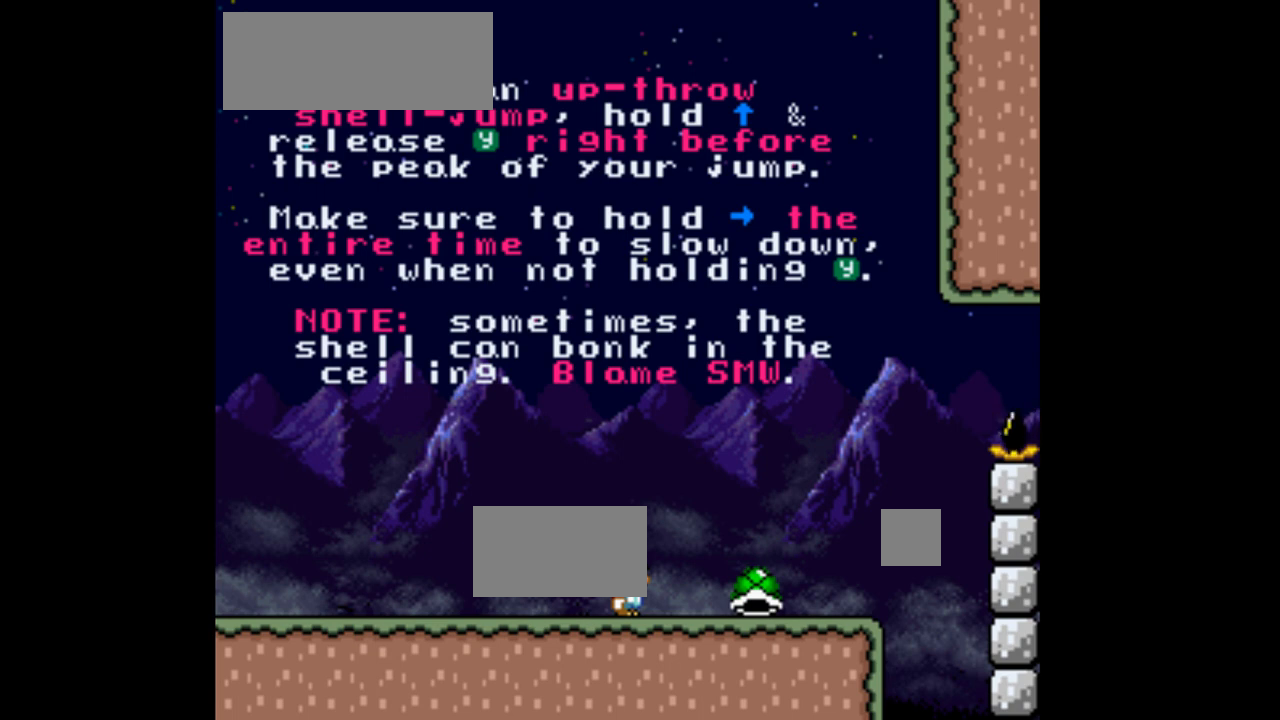
{"buttons": ["Y"], "events": []}
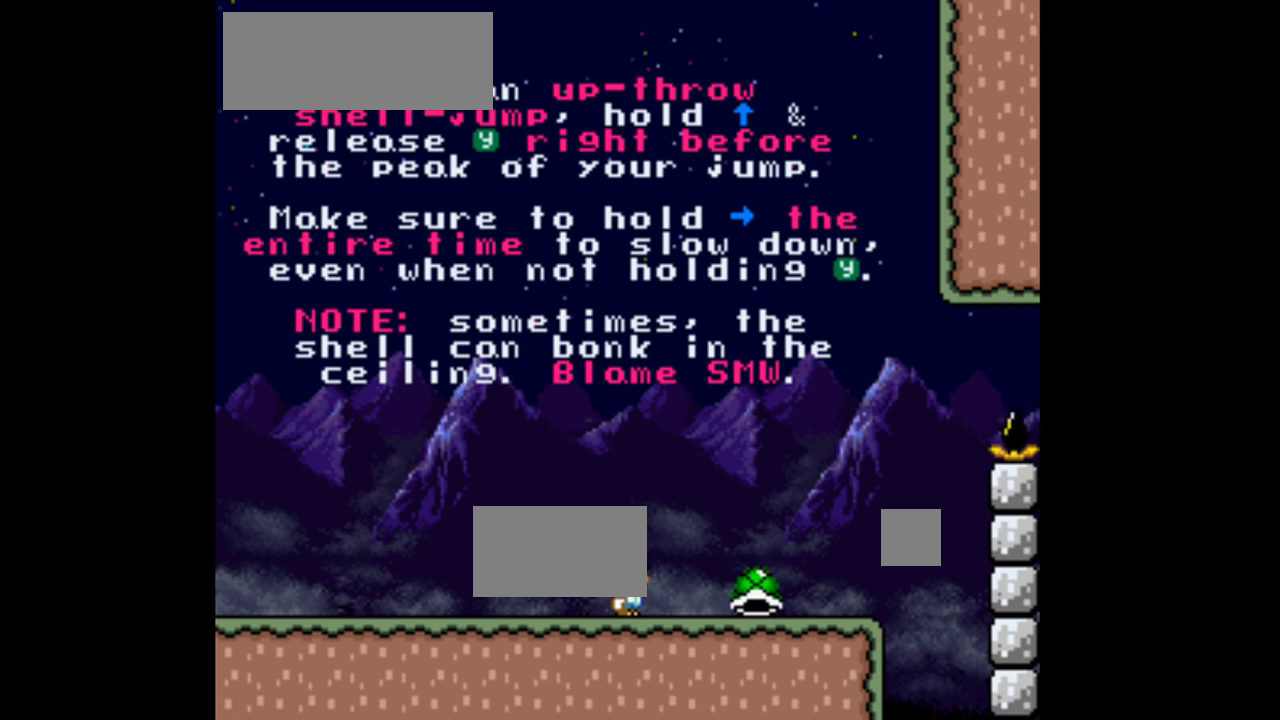
{"buttons": ["Y"], "events": []}
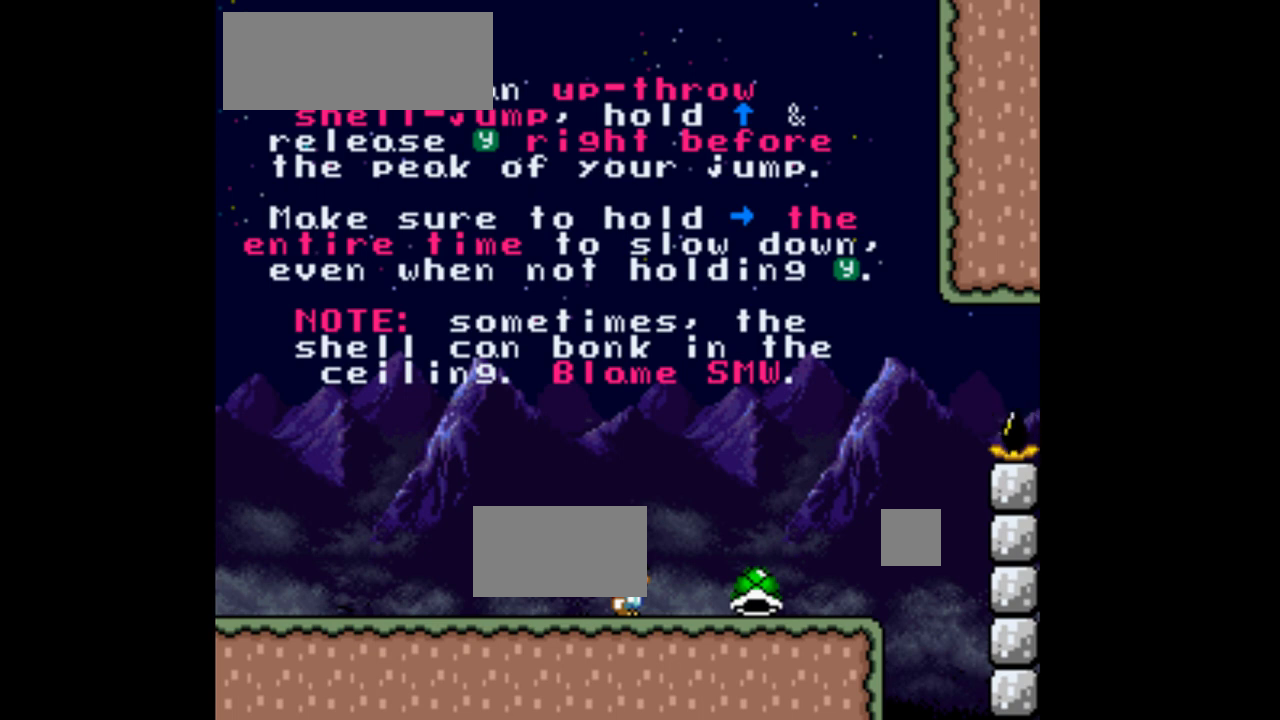
{"buttons": ["Y"], "events": []}
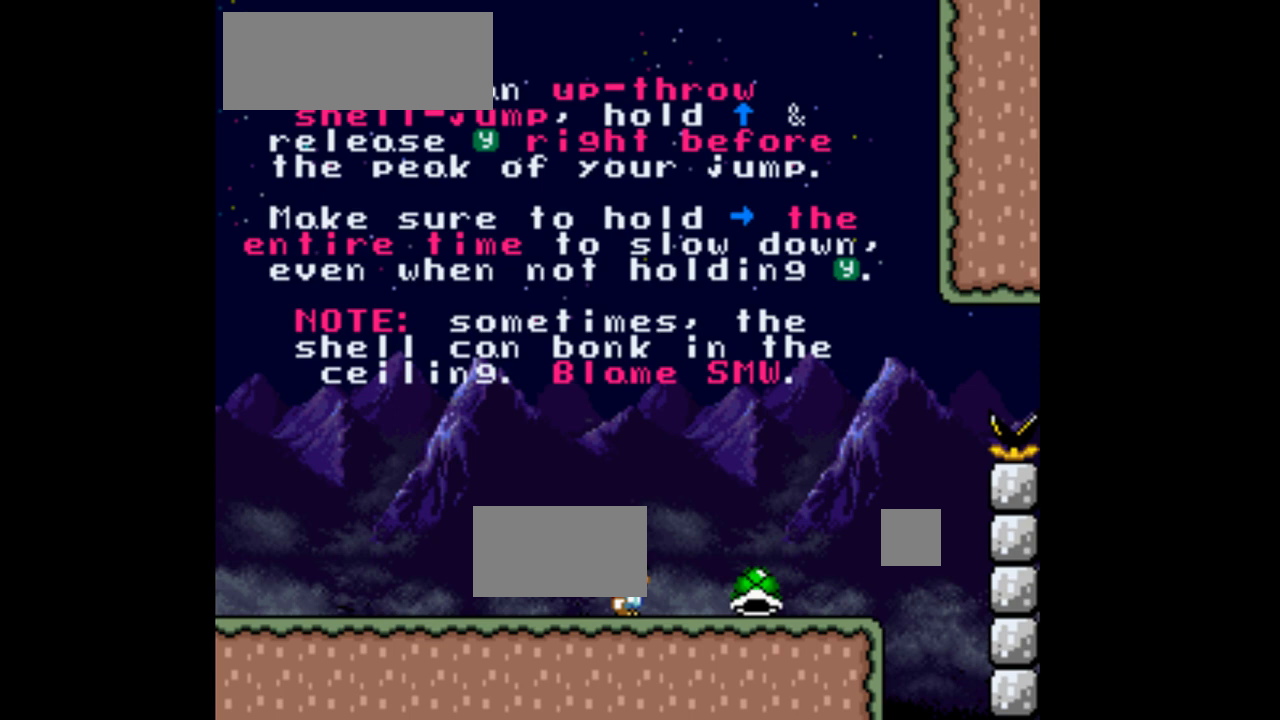
{"buttons": ["Y"], "events": []}
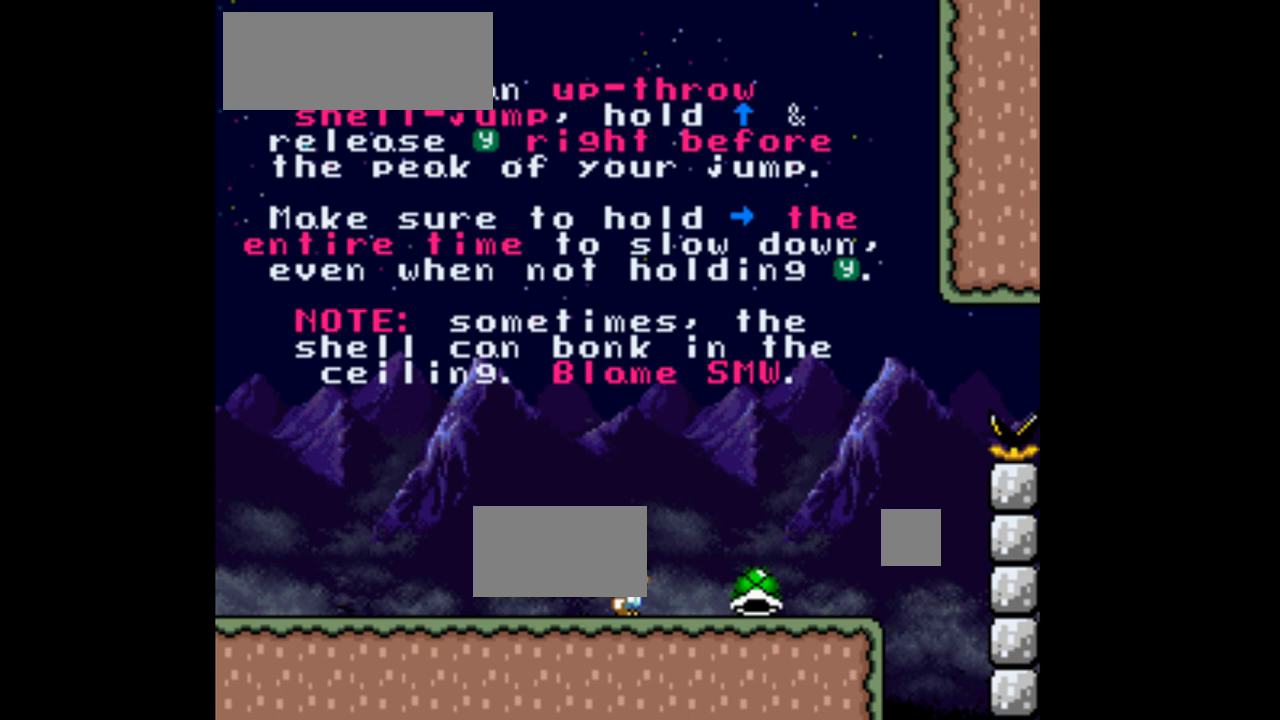
{"buttons": ["Y", "DPAD_RIGHT"], "events": [[267, "DPAD_RIGHT", "down"]]}
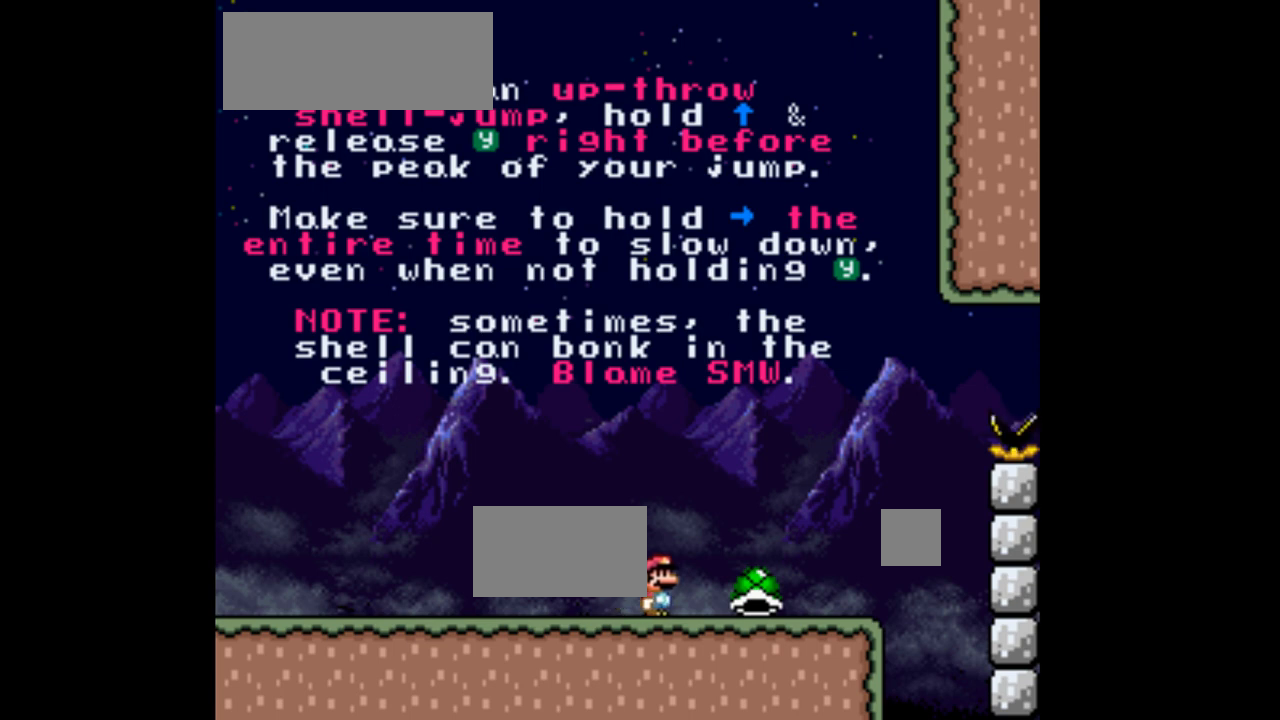
{"buttons": ["Y", "DPAD_LEFT"], "events": [[300, "DPAD_RIGHT", "up"], [433, "DPAD_LEFT", "down"]]}
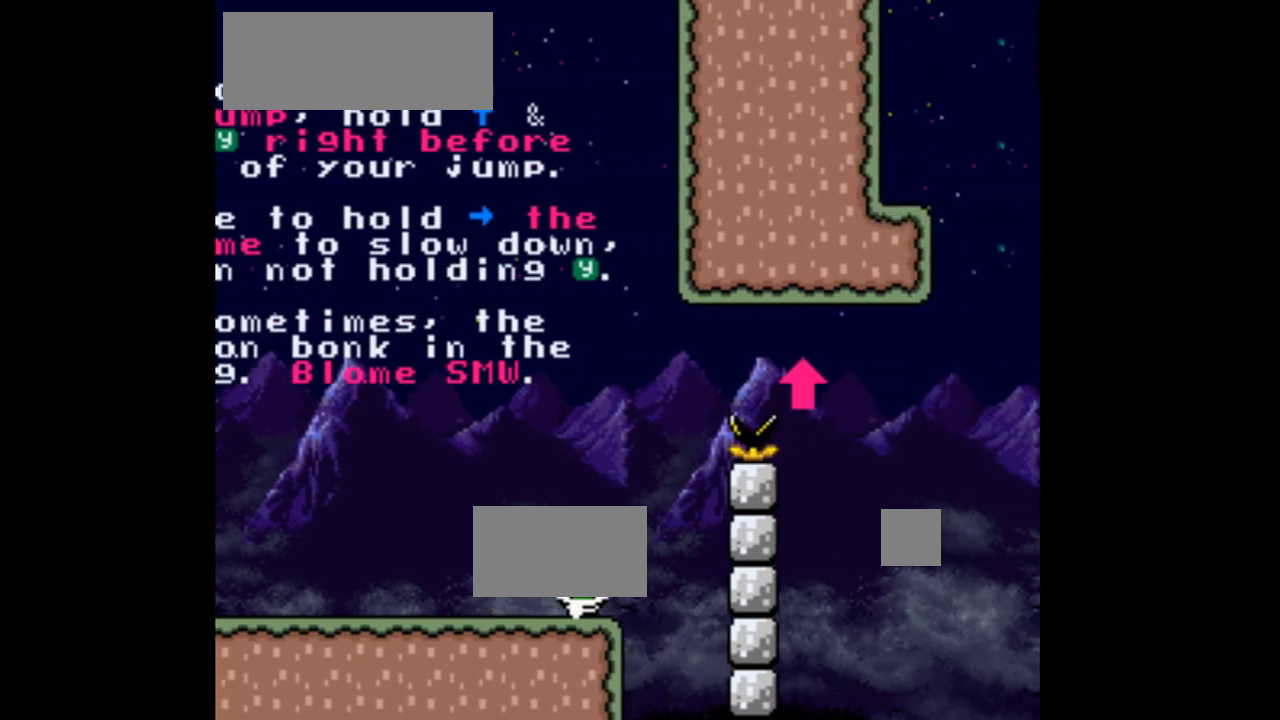
{"buttons": ["Y", "DPAD_LEFT"], "events": []}
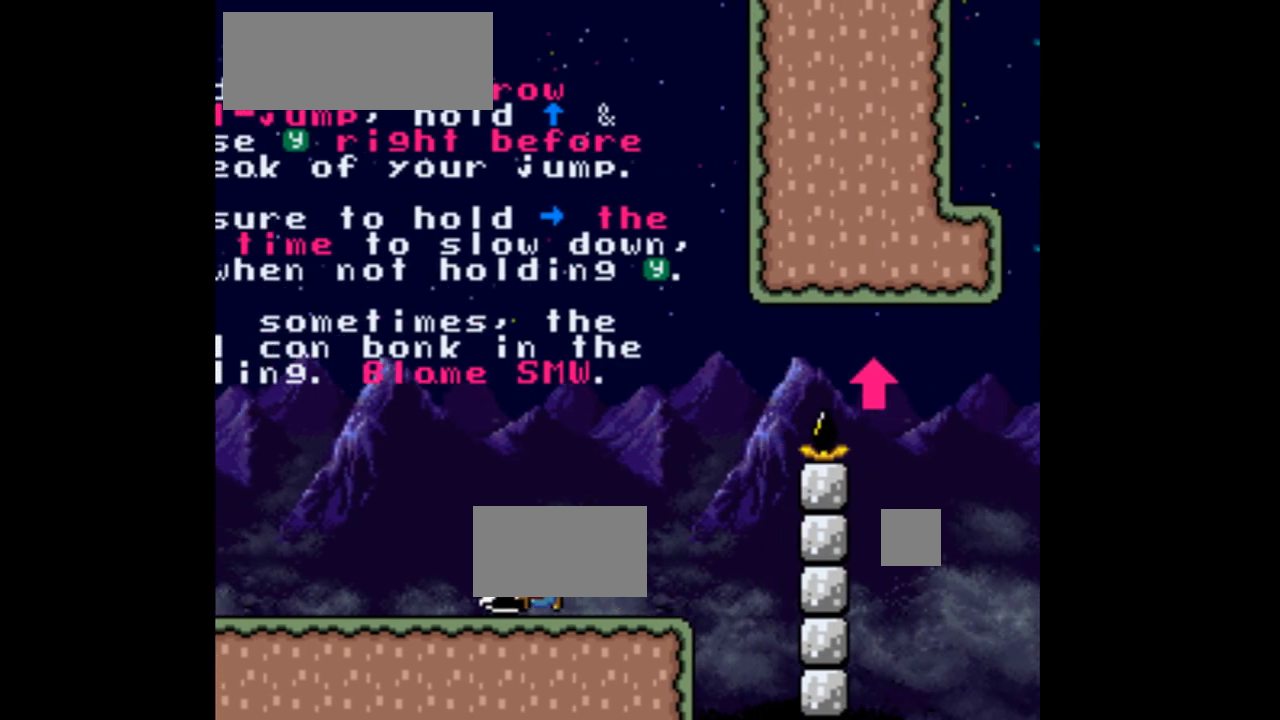
{"buttons": ["Y", "DPAD_LEFT"], "events": []}